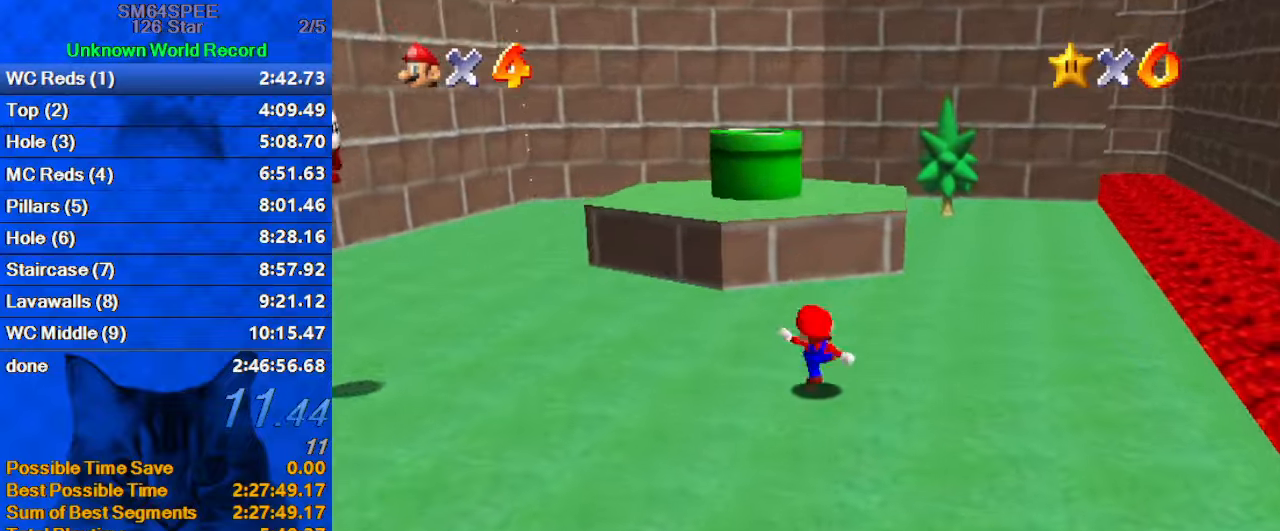
Gameplay with keyboard; each line is a JSON object with the keys held at the frame after it. "events" lists presses ("down") and releases ("up") of "a", "c", "ctrl", "d", "down", "left", "return", "right", "s", "shift", "up", "w", "x" and "y" between this image and that frame as [ms after this image, input, new state], when the widget could be followed in between. No other keys are recorded. Mouse input is not recorded.
{"keys": ["ctrl", "left", "shift", "up"], "events": [[67, "shift", "up"], [100, "ctrl", "up"], [167, "left", "down"], [200, "c", "down"], [300, "c", "up"], [400, "ctrl", "down"], [400, "shift", "down"]]}
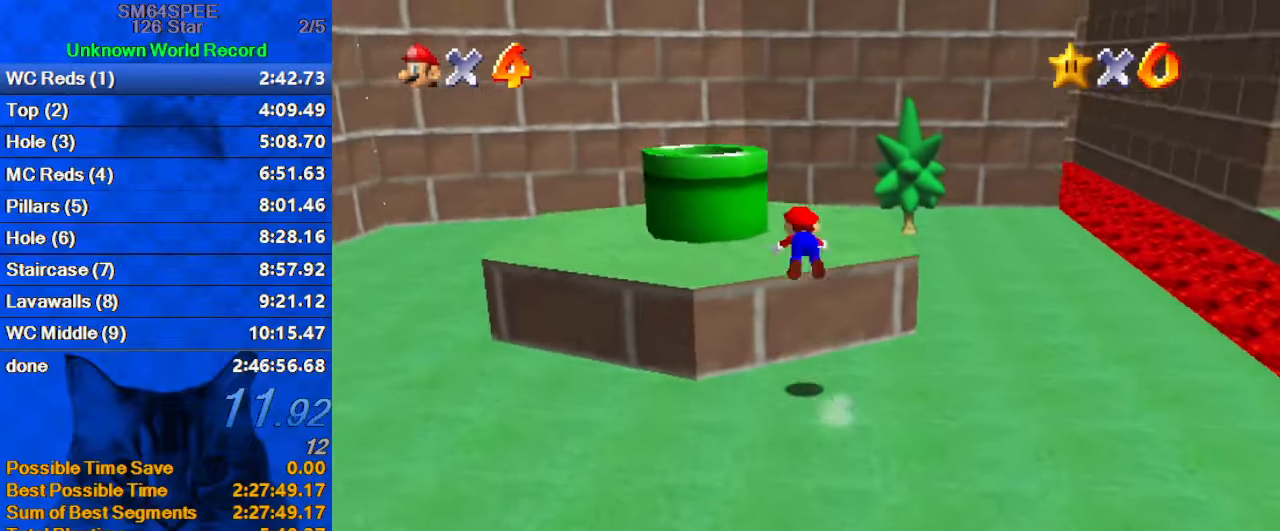
{"keys": ["down", "right"], "events": [[33, "up", "up"], [67, "ctrl", "up"], [67, "shift", "up"], [200, "a", "down"], [200, "down", "down"], [300, "a", "up"], [367, "left", "up"], [400, "right", "down"]]}
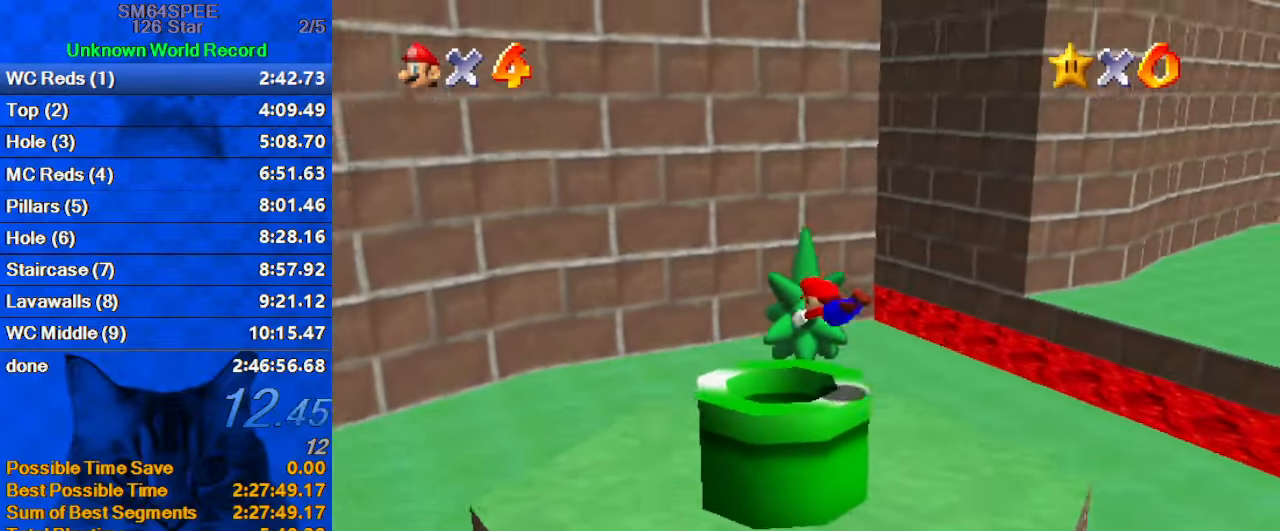
{"keys": [], "events": [[267, "right", "up"], [400, "down", "up"]]}
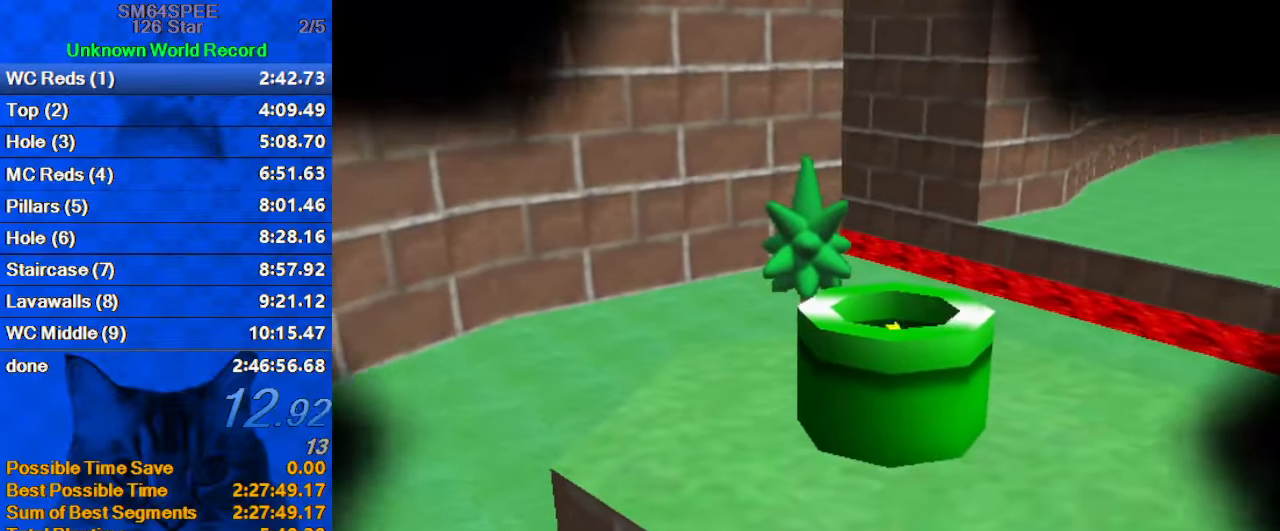
{"keys": [], "events": []}
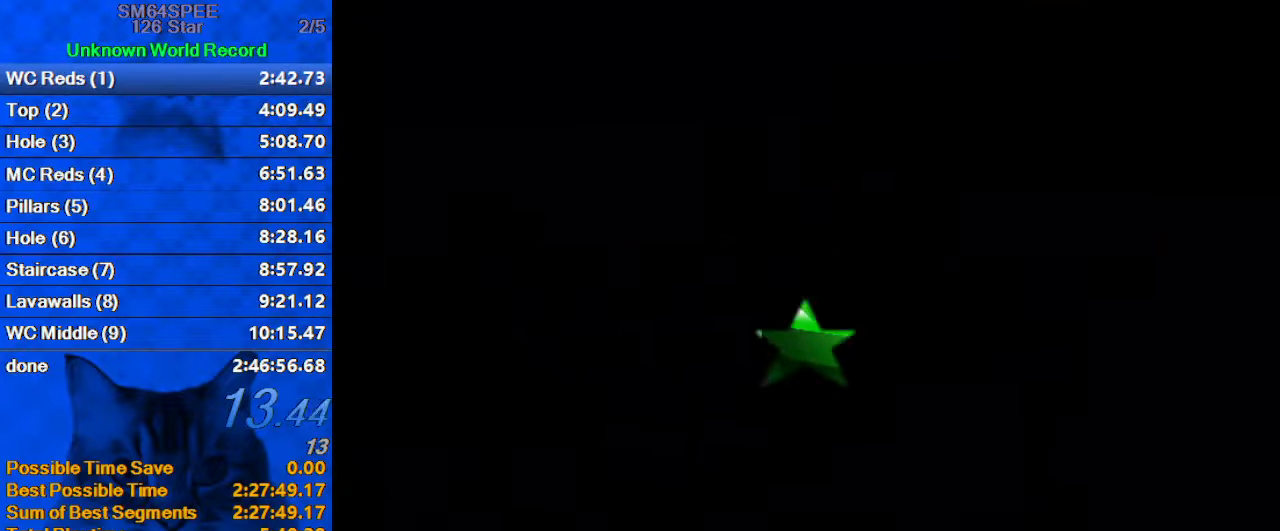
{"keys": [], "events": []}
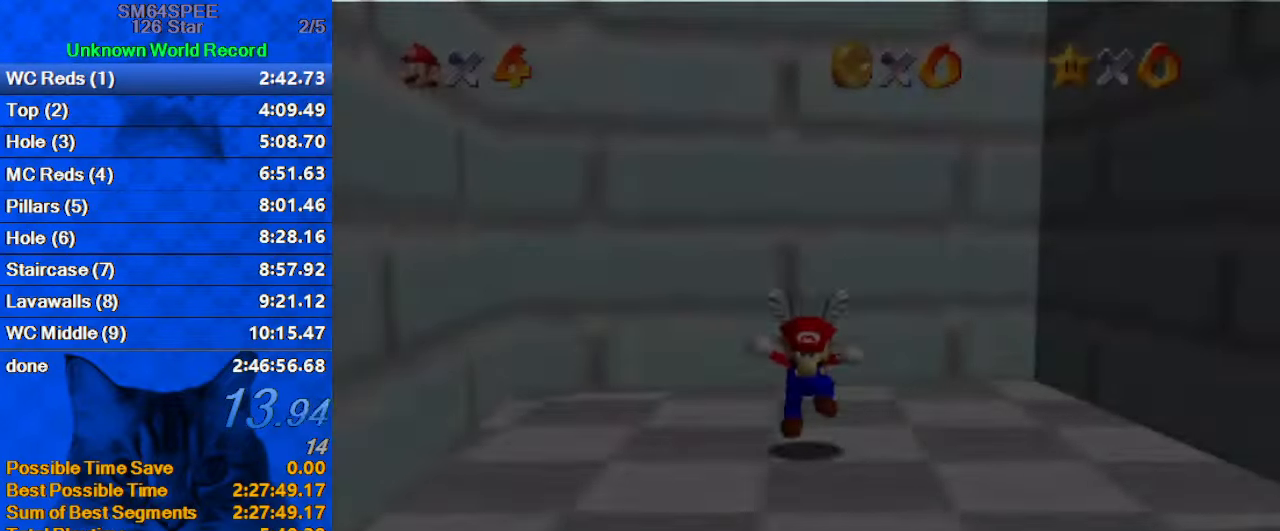
{"keys": ["down"], "events": [[300, "up", "down"], [367, "a", "down"], [400, "s", "down"], [400, "up", "up"], [500, "a", "up"], [500, "down", "down"], [500, "s", "up"]]}
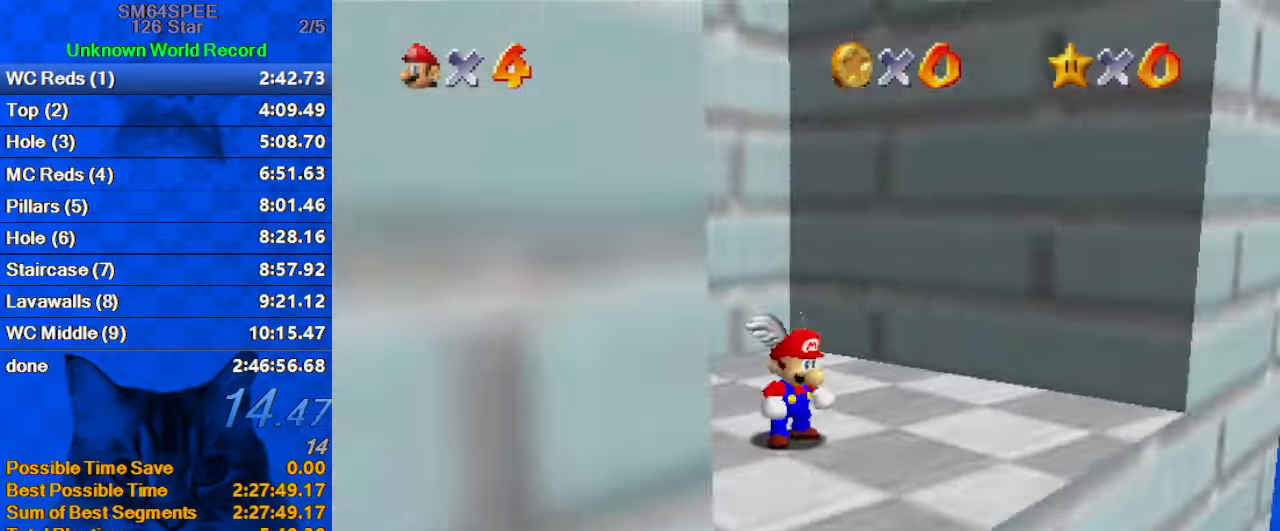
{"keys": ["up"], "events": [[100, "a", "down"], [100, "s", "down"], [133, "right", "down"], [233, "a", "up"], [233, "s", "up"], [267, "down", "up"], [400, "up", "down"], [500, "right", "up"]]}
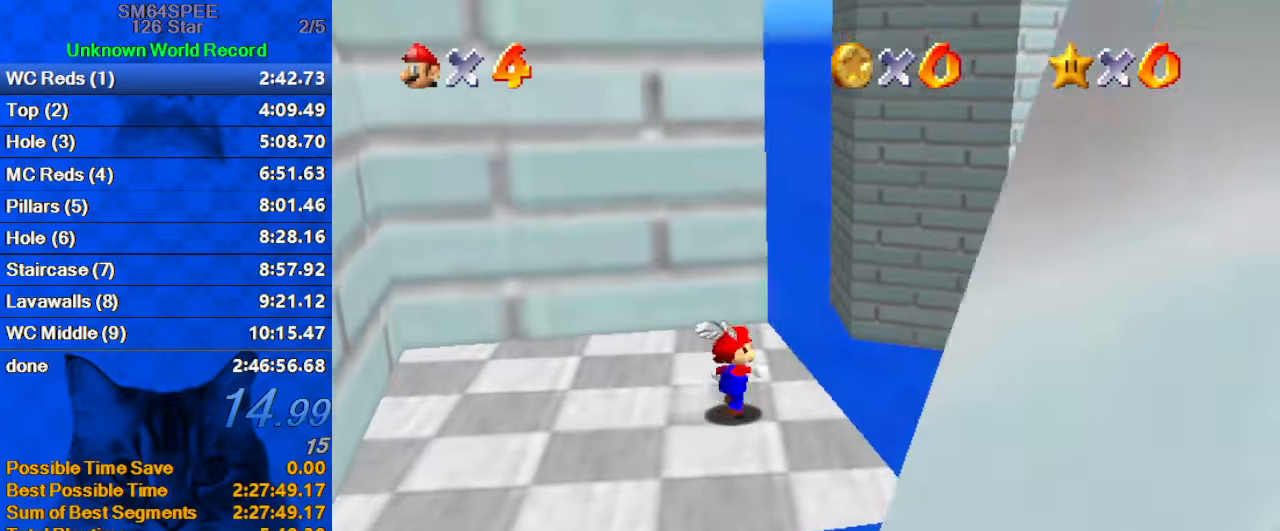
{"keys": ["down", "right"], "events": [[200, "up", "up"], [233, "ctrl", "down"], [233, "shift", "down"], [300, "down", "down"], [367, "ctrl", "up"], [367, "shift", "up"], [433, "right", "down"]]}
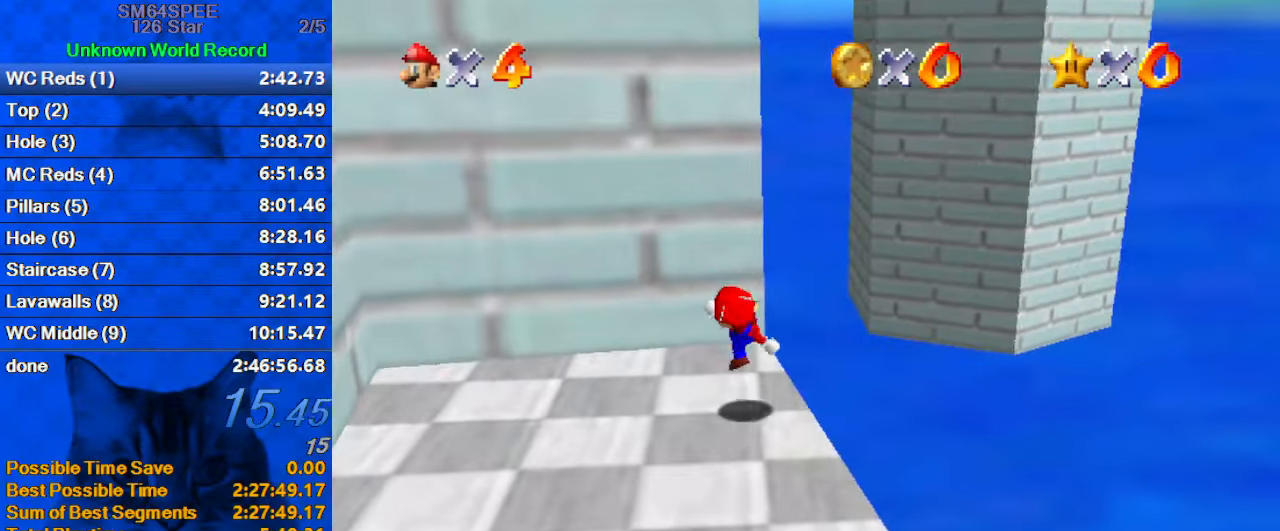
{"keys": ["up"], "events": [[33, "down", "up"], [100, "shift", "down"], [100, "up", "down"], [200, "shift", "up"], [267, "right", "up"], [333, "right", "down"], [433, "right", "up"]]}
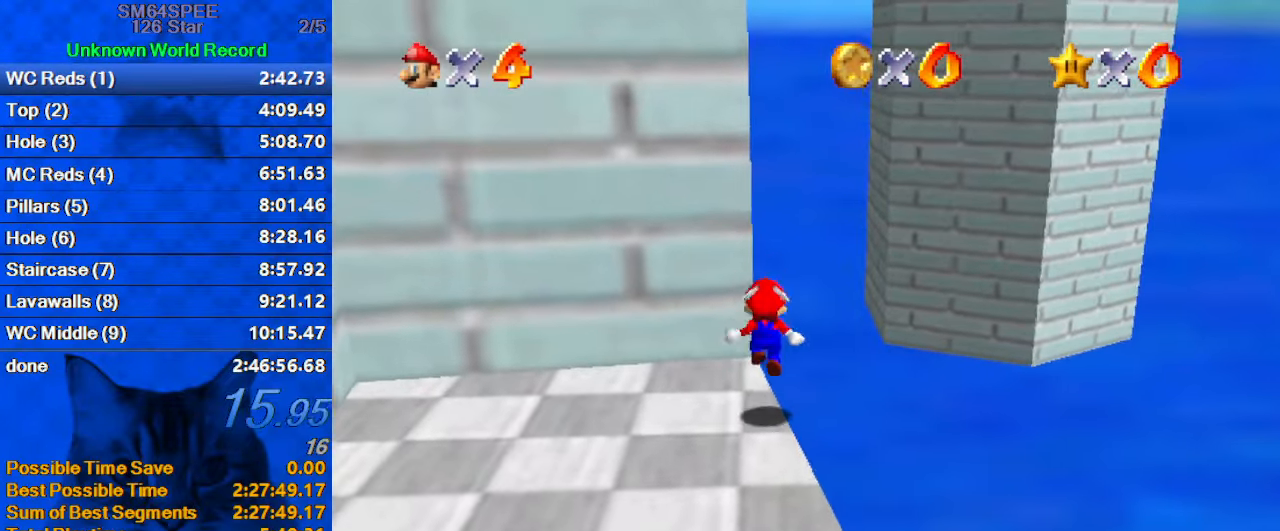
{"keys": ["shift", "up"], "events": [[233, "right", "down"], [233, "shift", "down"], [500, "right", "up"]]}
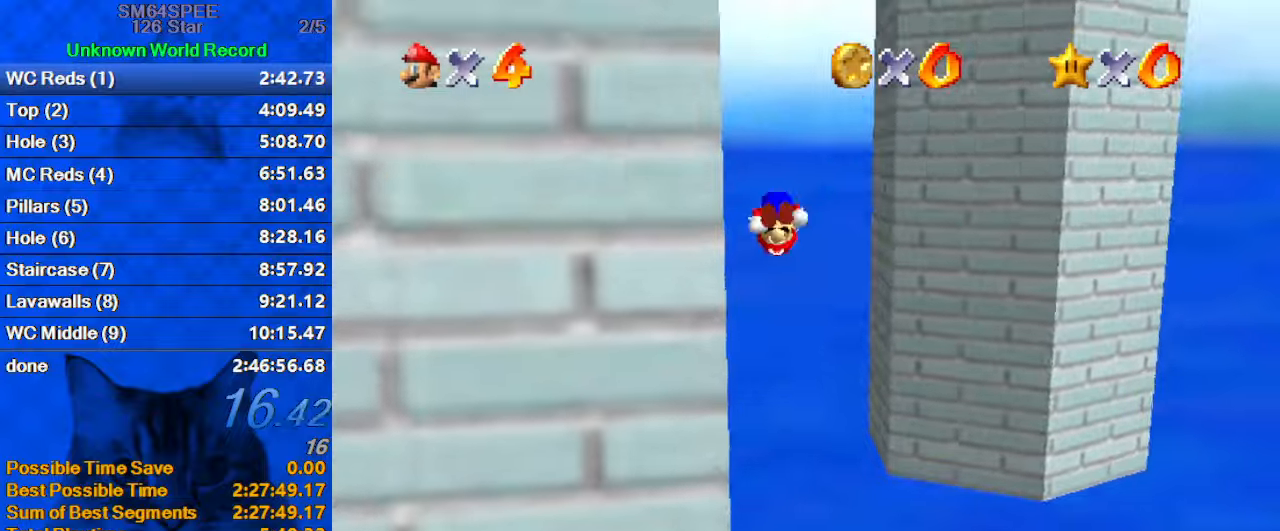
{"keys": ["d", "left", "up"], "events": [[134, "c", "down"], [234, "up", "up"], [267, "c", "up"], [334, "left", "down"], [334, "up", "down"], [367, "d", "down"], [500, "shift", "up"]]}
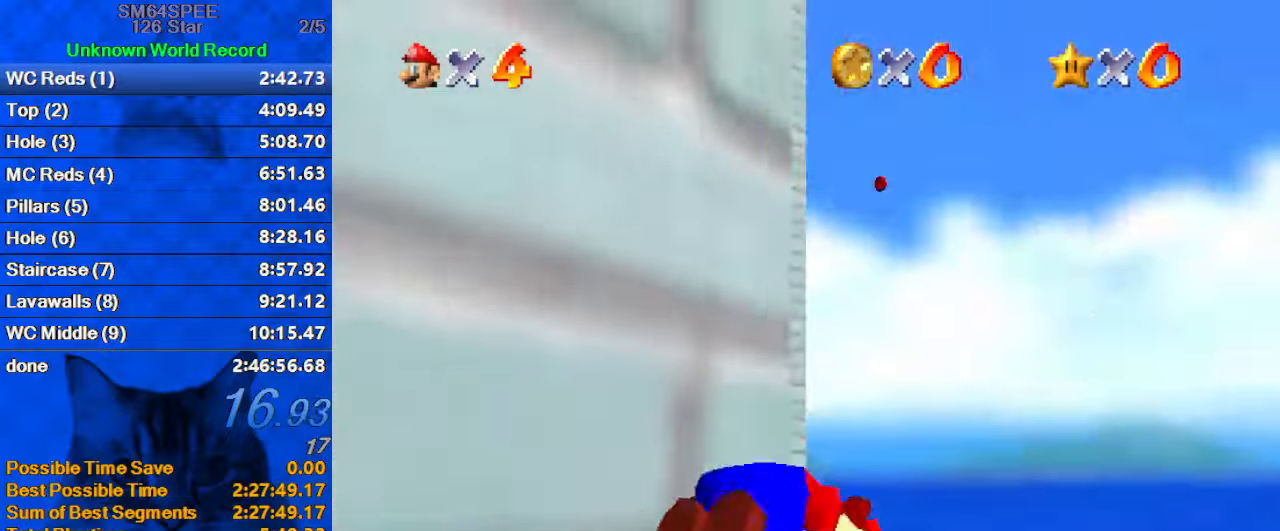
{"keys": ["d", "left"], "events": [[234, "up", "up"]]}
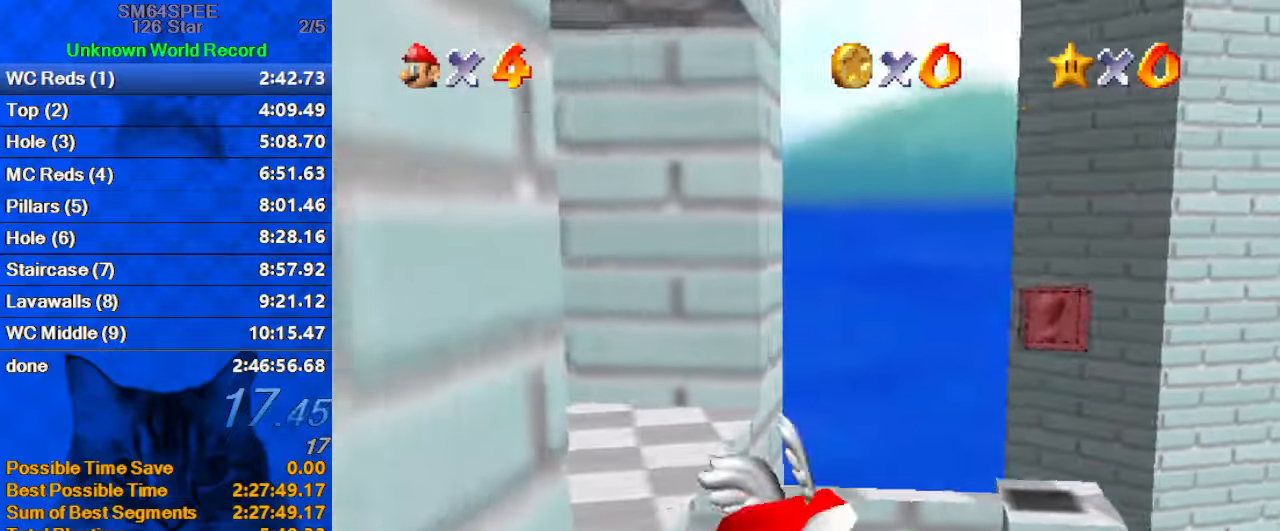
{"keys": ["d", "left"], "events": []}
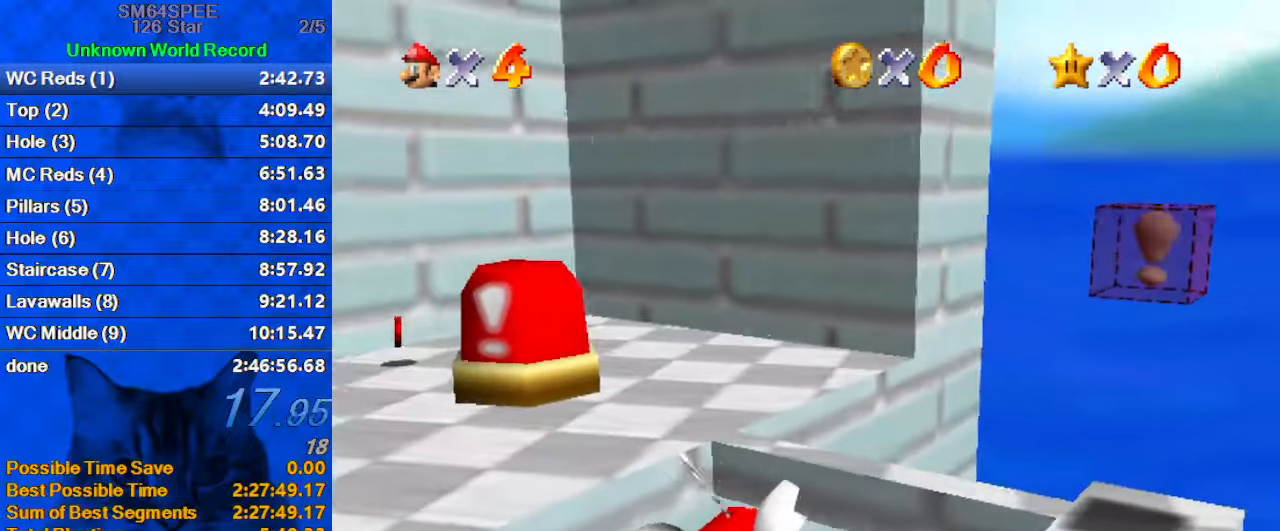
{"keys": ["d", "down", "left"], "events": [[334, "down", "down"]]}
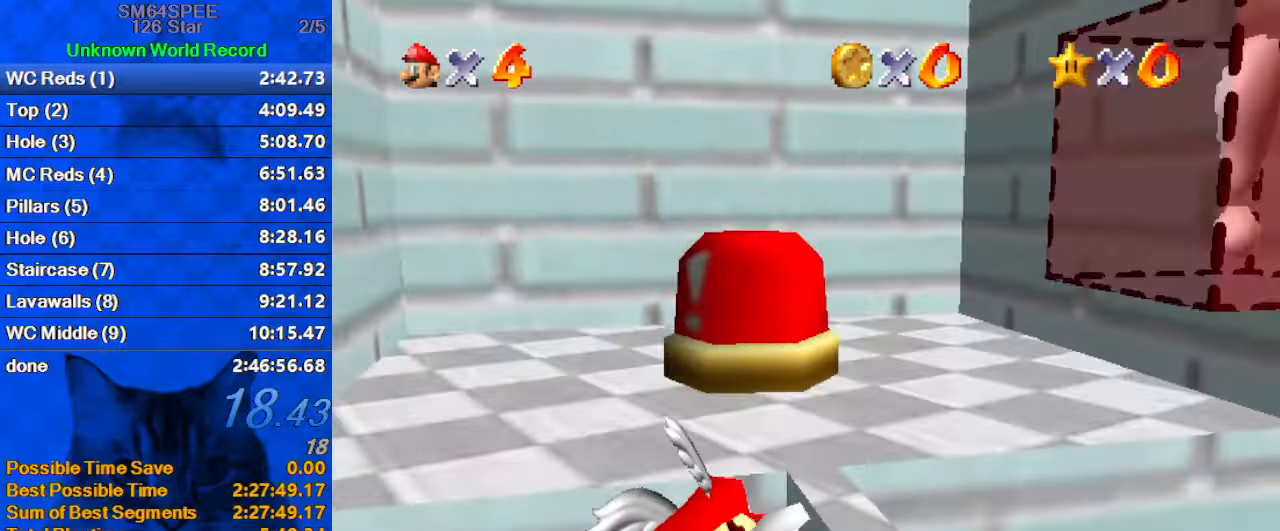
{"keys": ["d", "left"], "events": [[334, "down", "up"]]}
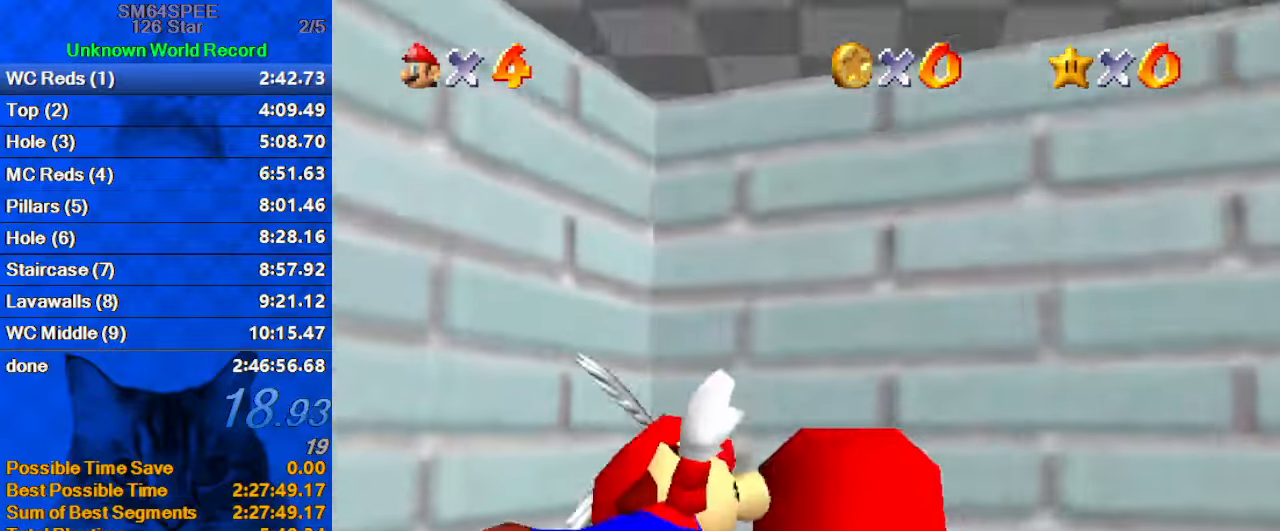
{"keys": ["left", "up"], "events": [[200, "up", "down"], [400, "d", "up"]]}
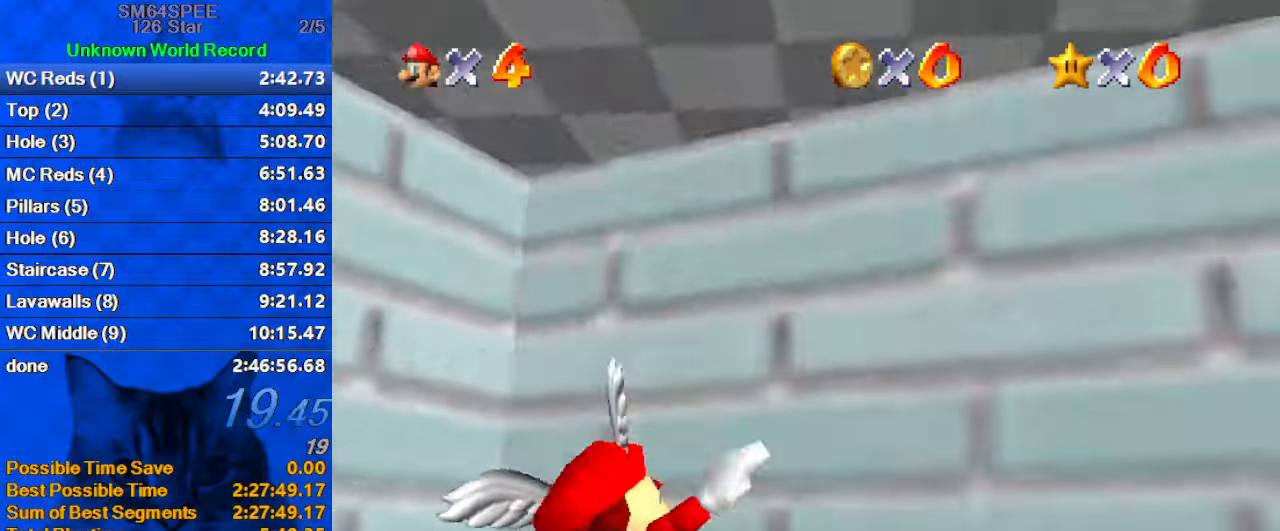
{"keys": ["left", "up"], "events": [[134, "up", "up"], [200, "up", "down"]]}
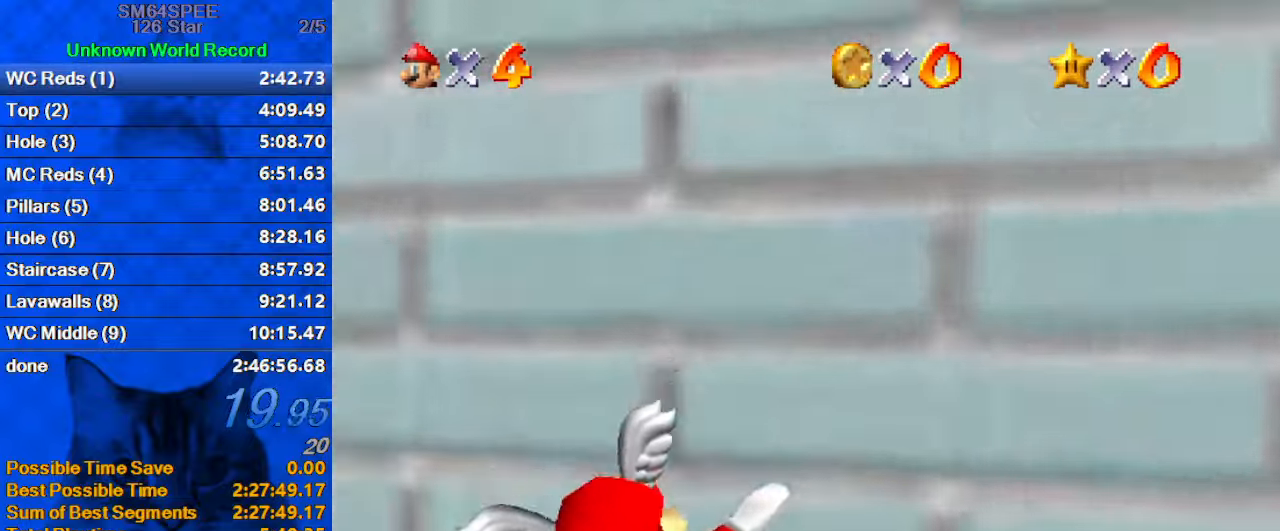
{"keys": ["right", "shift"], "events": [[67, "c", "down"], [67, "left", "up"], [134, "right", "down"], [167, "c", "up"], [400, "up", "up"], [400, "y", "down"], [467, "shift", "down"], [467, "y", "up"]]}
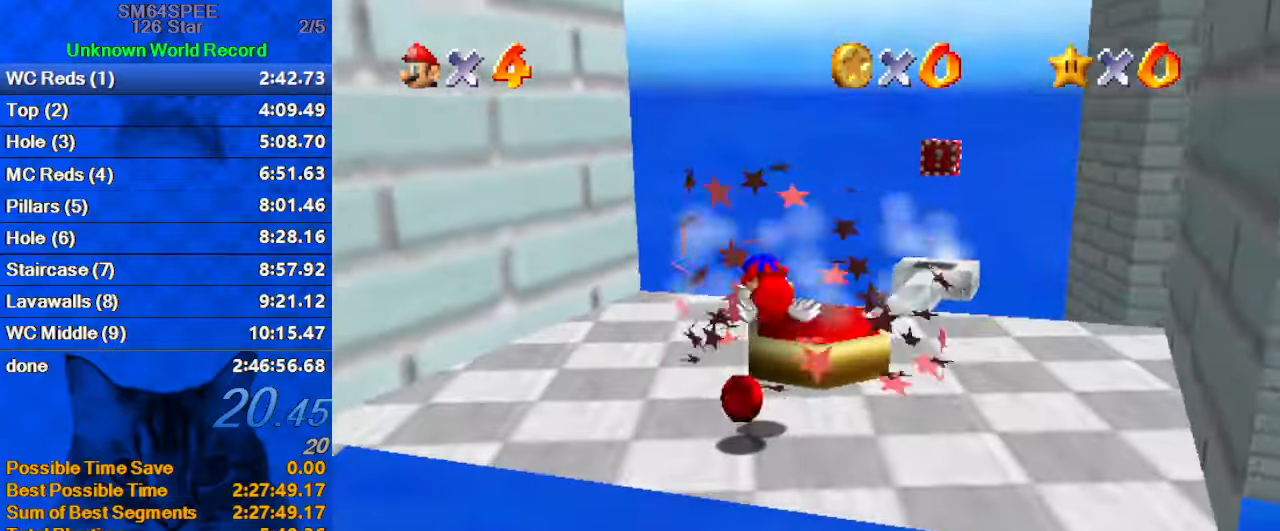
{"keys": ["down", "right"], "events": [[34, "shift", "up"], [134, "right", "up"], [367, "down", "down"], [434, "right", "down"]]}
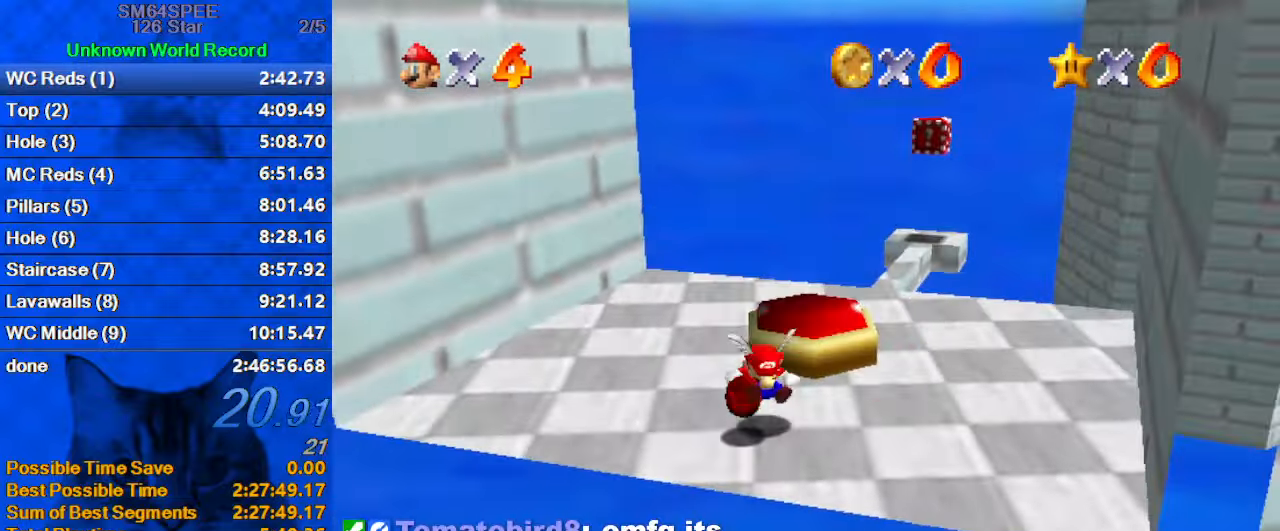
{"keys": ["right"], "events": [[300, "right", "up"], [333, "down", "up"], [400, "right", "down"]]}
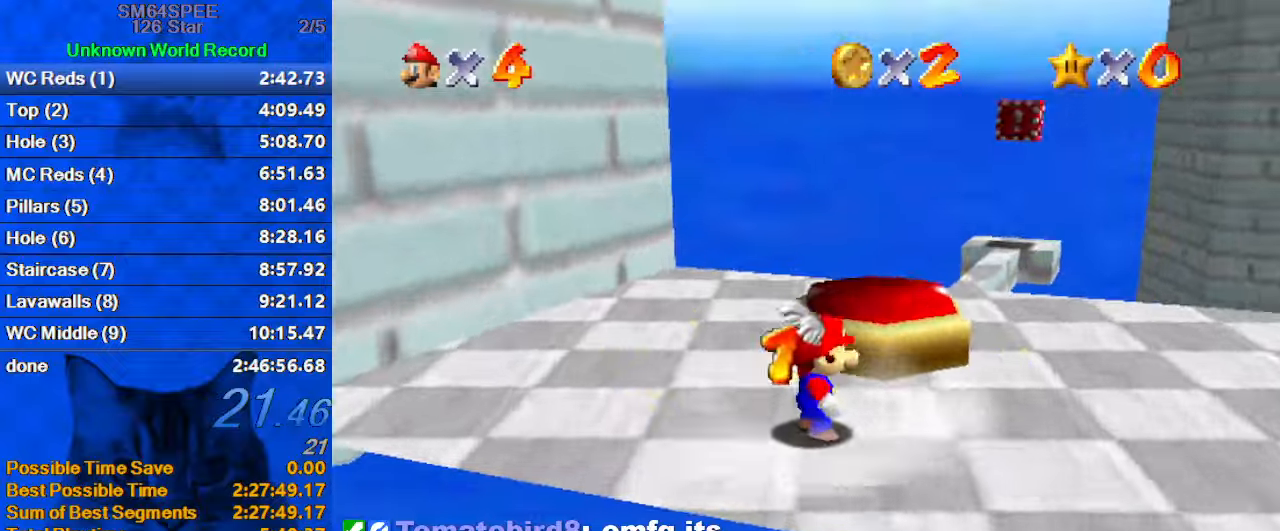
{"keys": ["right"], "events": [[33, "shift", "down"], [133, "shift", "up"], [233, "shift", "down"], [300, "shift", "up"], [400, "shift", "down"], [466, "shift", "up"]]}
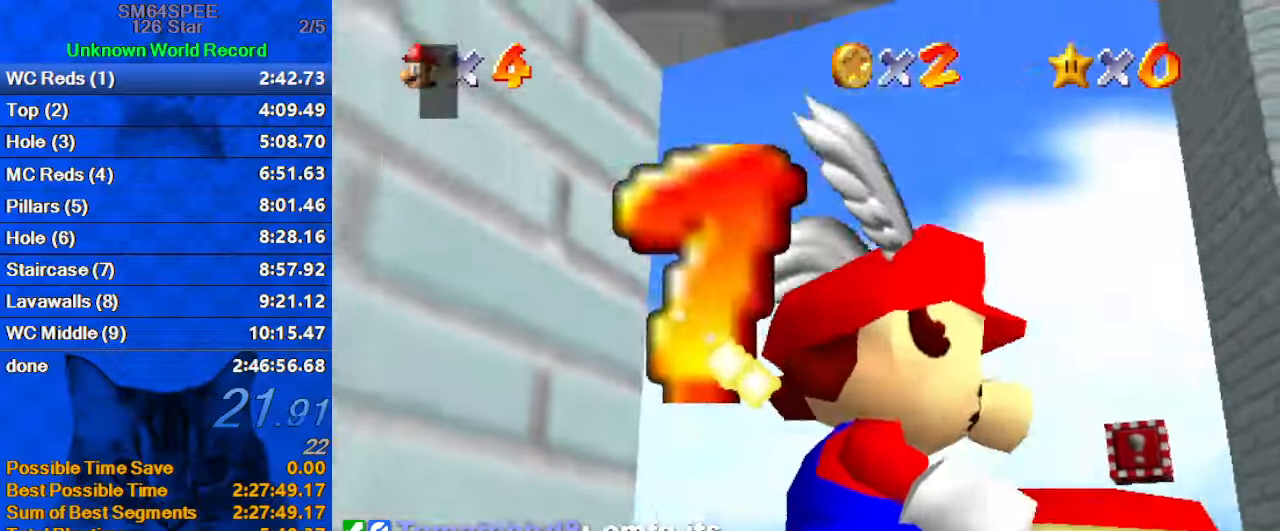
{"keys": ["right", "shift"], "events": [[33, "shift", "down"], [100, "shift", "up"], [166, "shift", "down"], [266, "shift", "up"], [333, "shift", "down"], [433, "shift", "up"], [466, "shift", "down"]]}
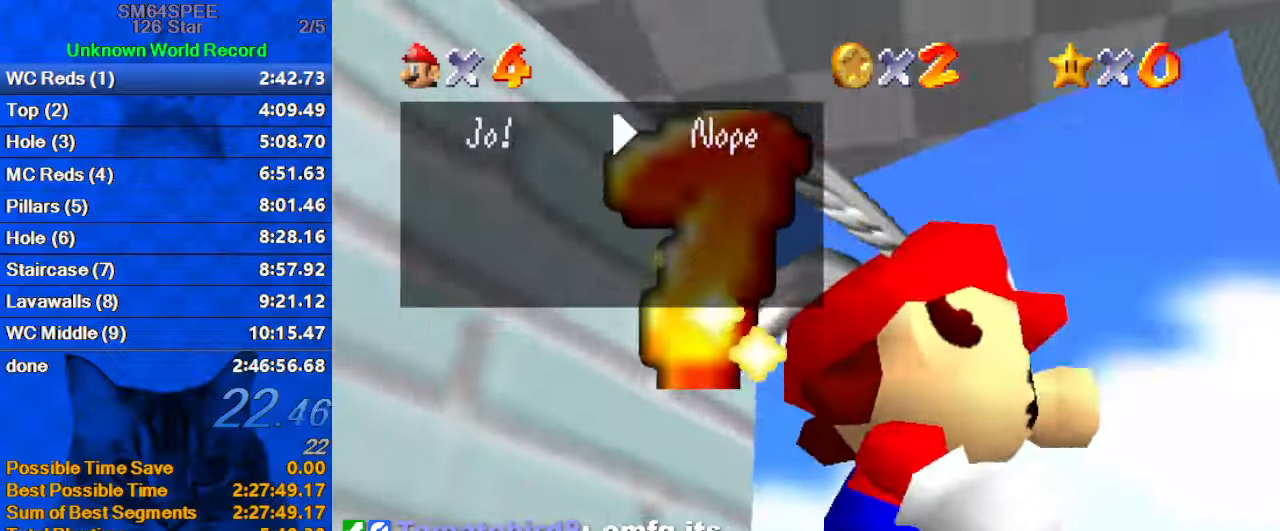
{"keys": ["right"], "events": [[66, "shift", "up"], [166, "shift", "down"], [200, "shift", "up"], [300, "shift", "down"], [333, "shift", "up"], [433, "shift", "down"], [466, "shift", "up"]]}
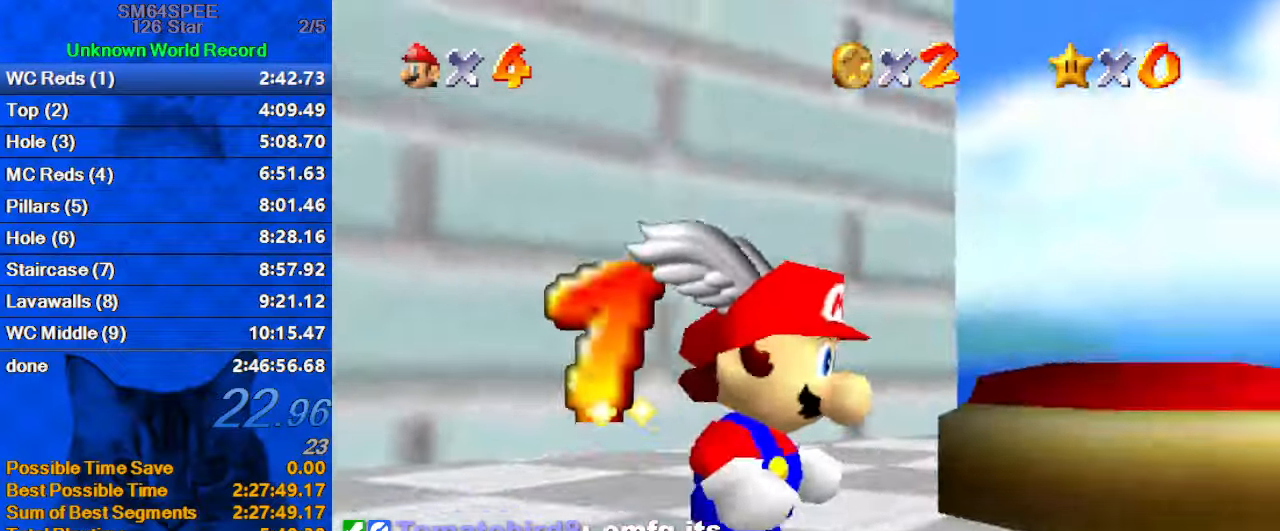
{"keys": ["ctrl", "shift"], "events": [[33, "right", "up"], [100, "shift", "down"], [300, "up", "down"], [500, "ctrl", "down"], [500, "up", "up"]]}
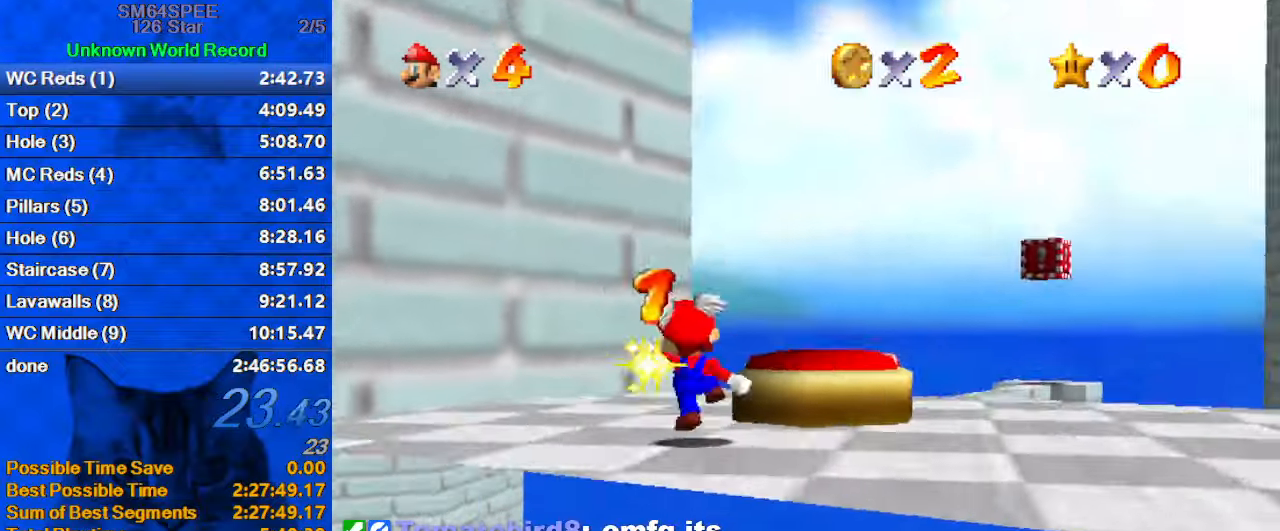
{"keys": ["shift", "up"], "events": [[66, "right", "down"], [66, "shift", "up"], [133, "ctrl", "up"], [166, "up", "down"], [366, "right", "up"], [400, "shift", "down"]]}
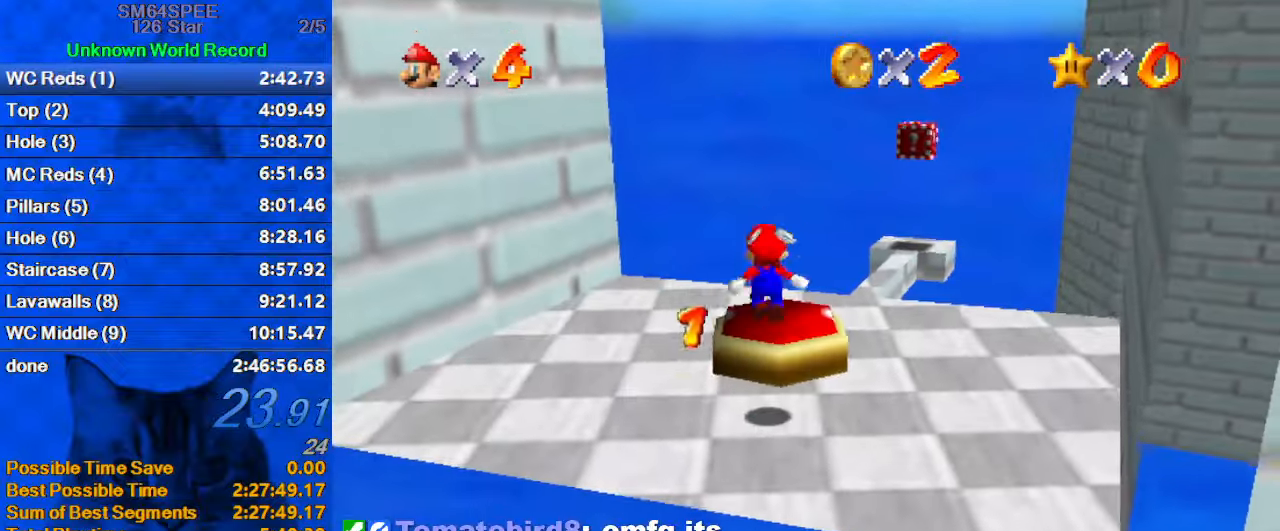
{"keys": ["up"], "events": [[133, "shift", "up"], [233, "right", "down"], [500, "right", "up"]]}
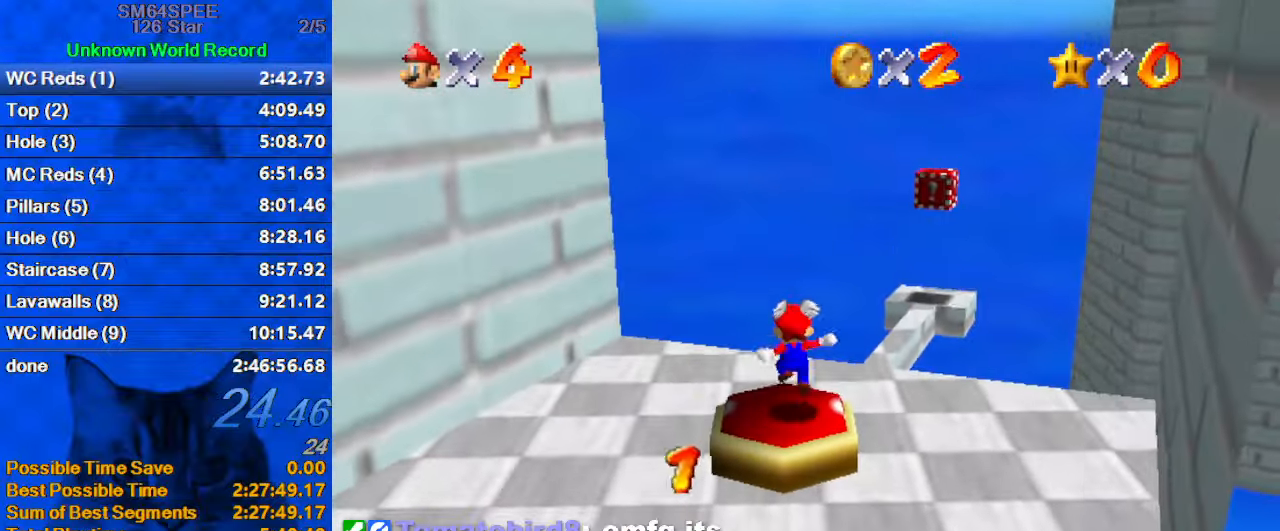
{"keys": ["c", "right", "shift", "up"], "events": [[100, "shift", "down"], [433, "c", "down"], [433, "right", "down"]]}
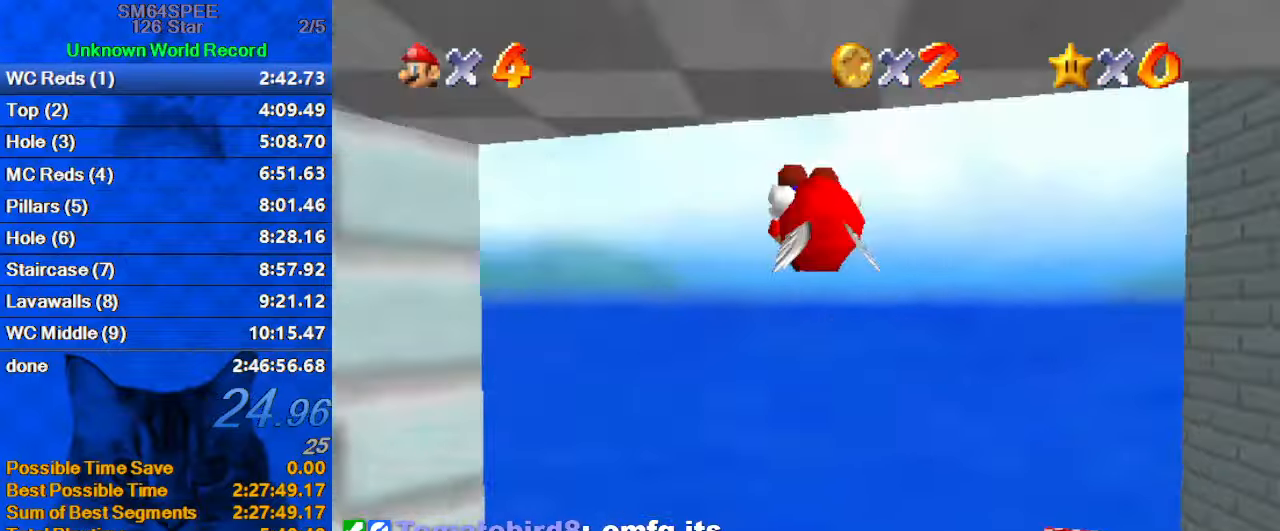
{"keys": ["d", "left", "up"], "events": [[33, "c", "up"], [33, "right", "up"], [66, "up", "up"], [133, "d", "down"], [133, "left", "down"], [166, "shift", "up"], [300, "up", "down"]]}
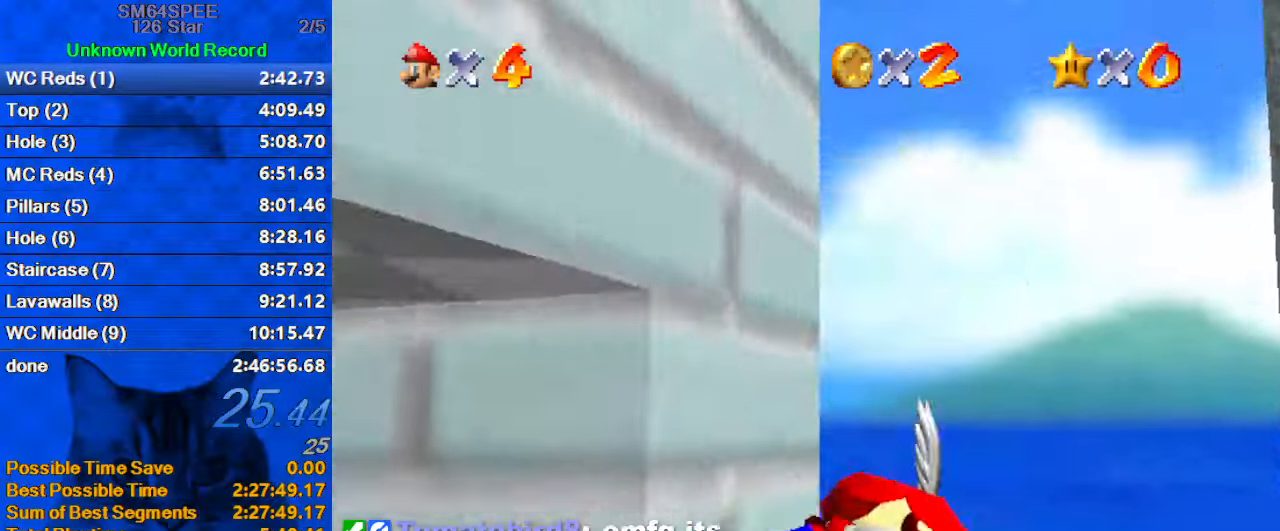
{"keys": ["d", "left"], "events": [[33, "up", "up"]]}
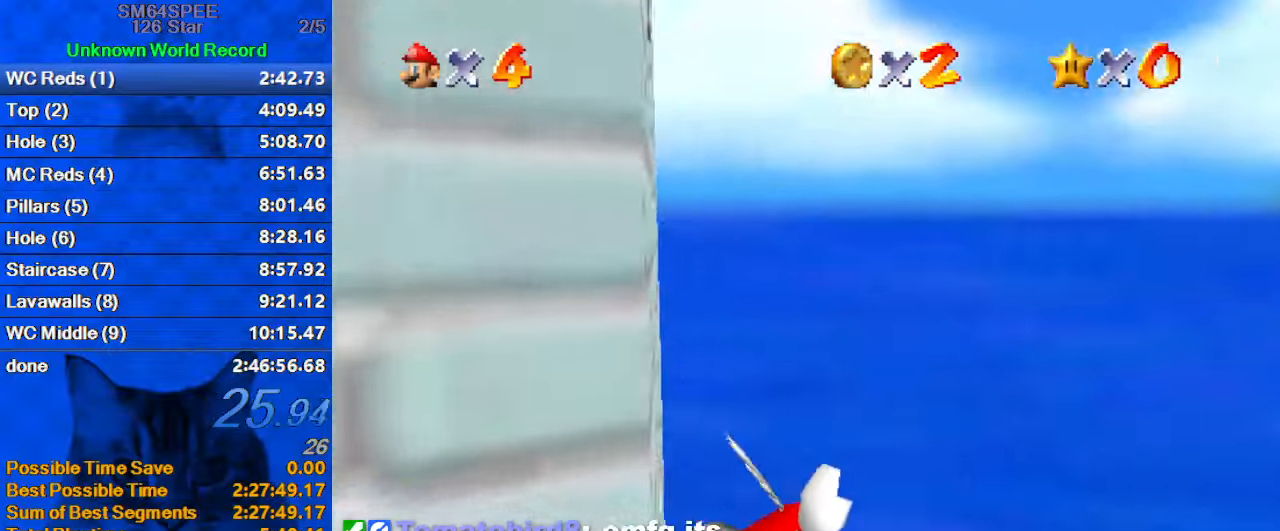
{"keys": ["d", "left"], "events": []}
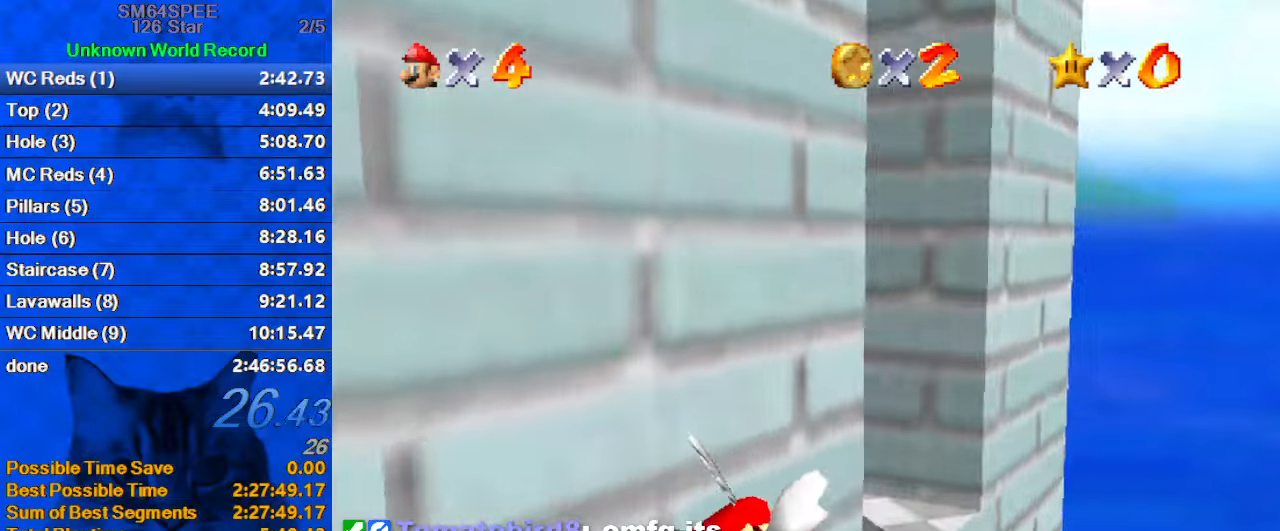
{"keys": ["left", "up"], "events": [[333, "d", "up"], [400, "up", "down"]]}